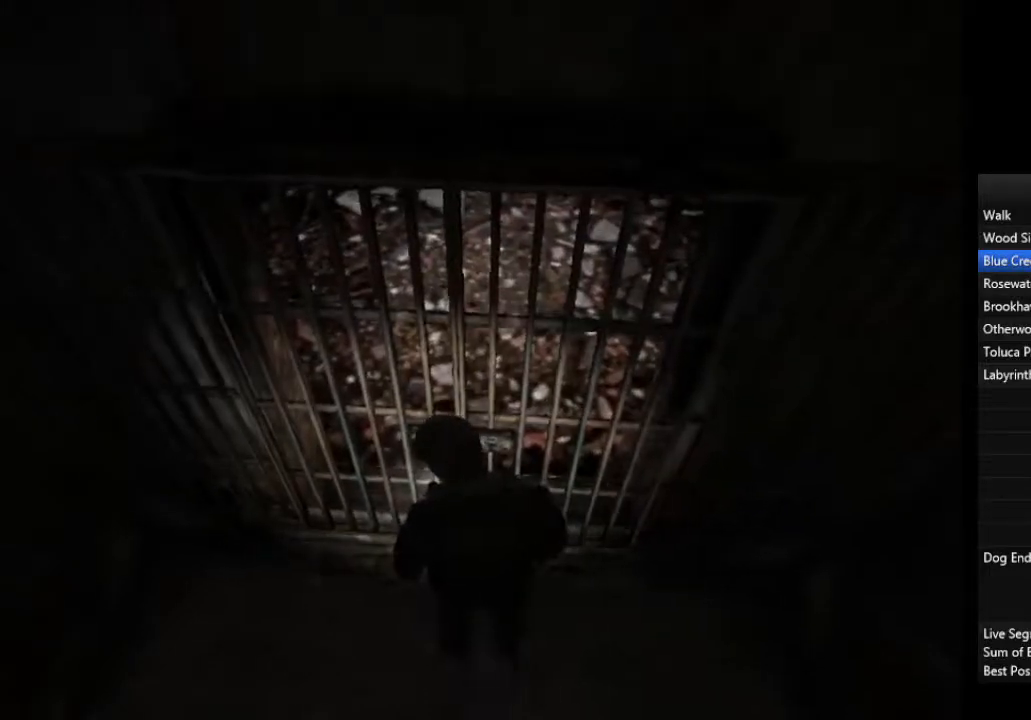
Gameplay with a controller (PlayStation layout); each line is a JSON object with the inputs held at the frame after it (dt_ms = milliseconds from this image to that frame). "events" lists button and stick changes between this image and that frame as [ms after this image, input, new state], when the widget could be followed in between.
{"dt_ms": 500, "buttons": [], "left_stick": "up", "right_stick": "center", "events": [[167, "left_stick", "up"]]}
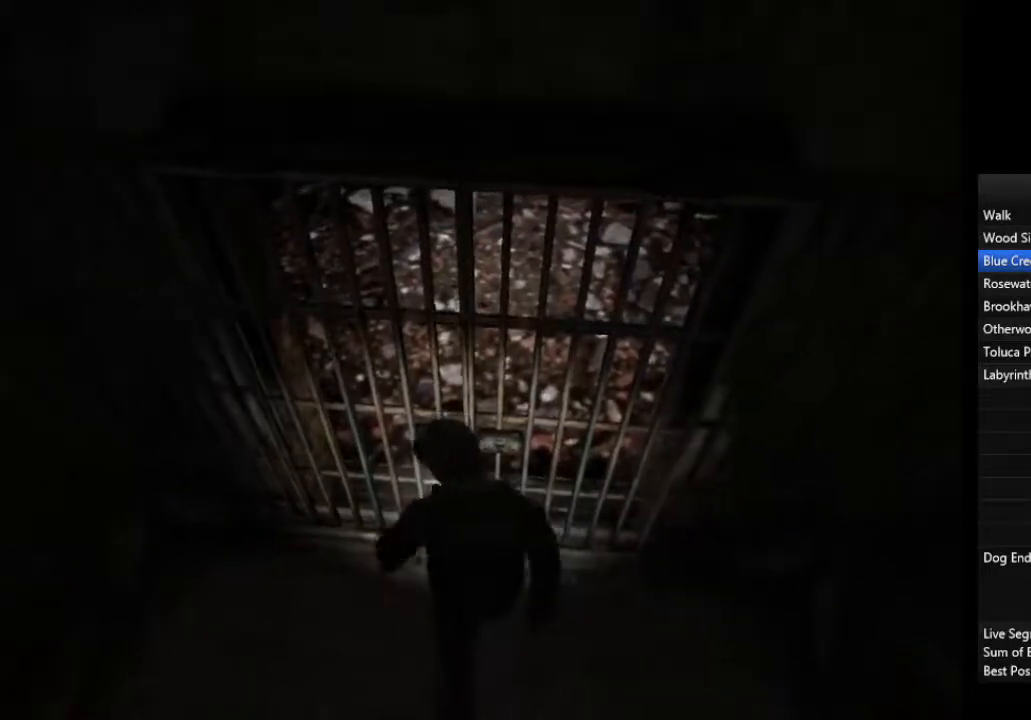
{"dt_ms": 500, "buttons": [], "left_stick": "up", "right_stick": "center", "events": []}
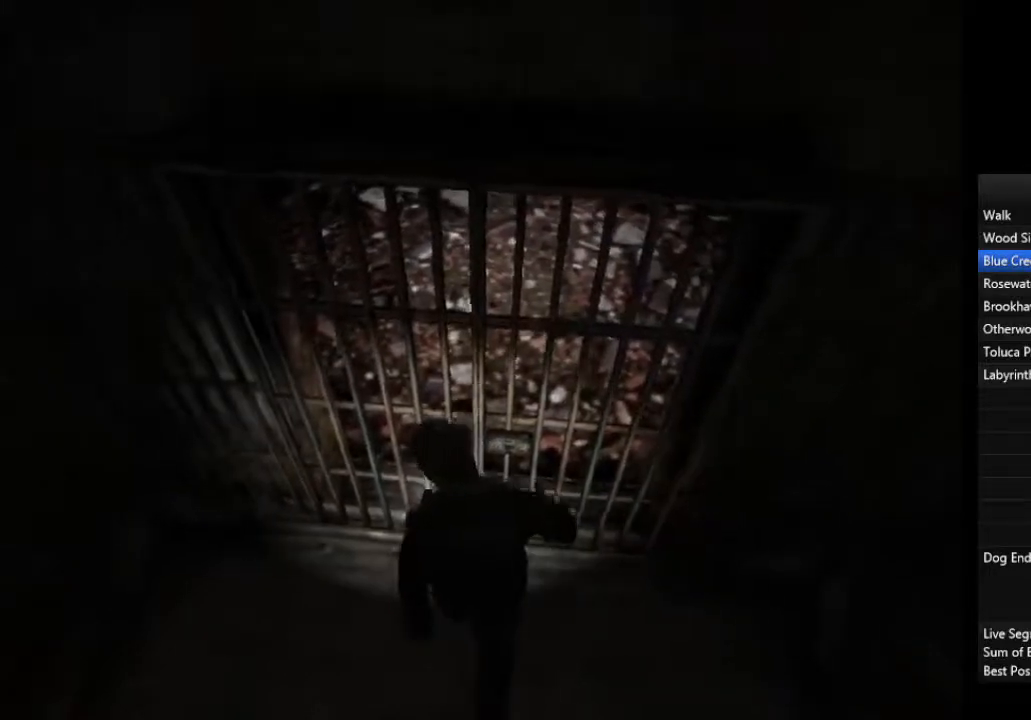
{"dt_ms": 500, "buttons": ["R3"], "left_stick": "up", "right_stick": "center", "events": [[467, "R3", "down"]]}
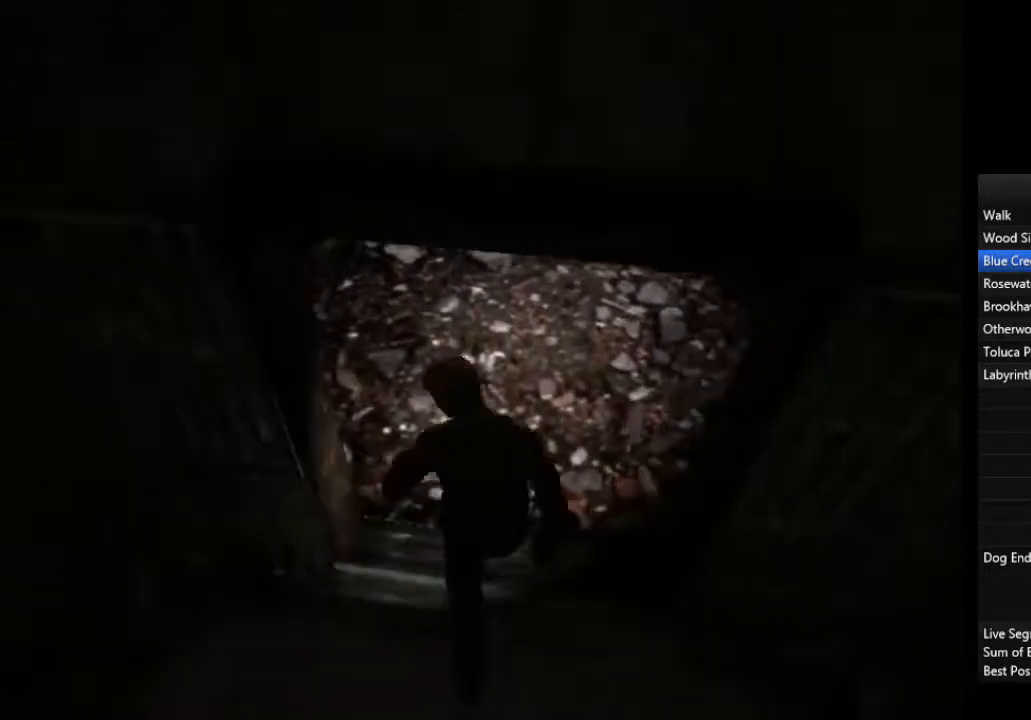
{"dt_ms": 1000, "buttons": [], "left_stick": "up", "right_stick": "center"}
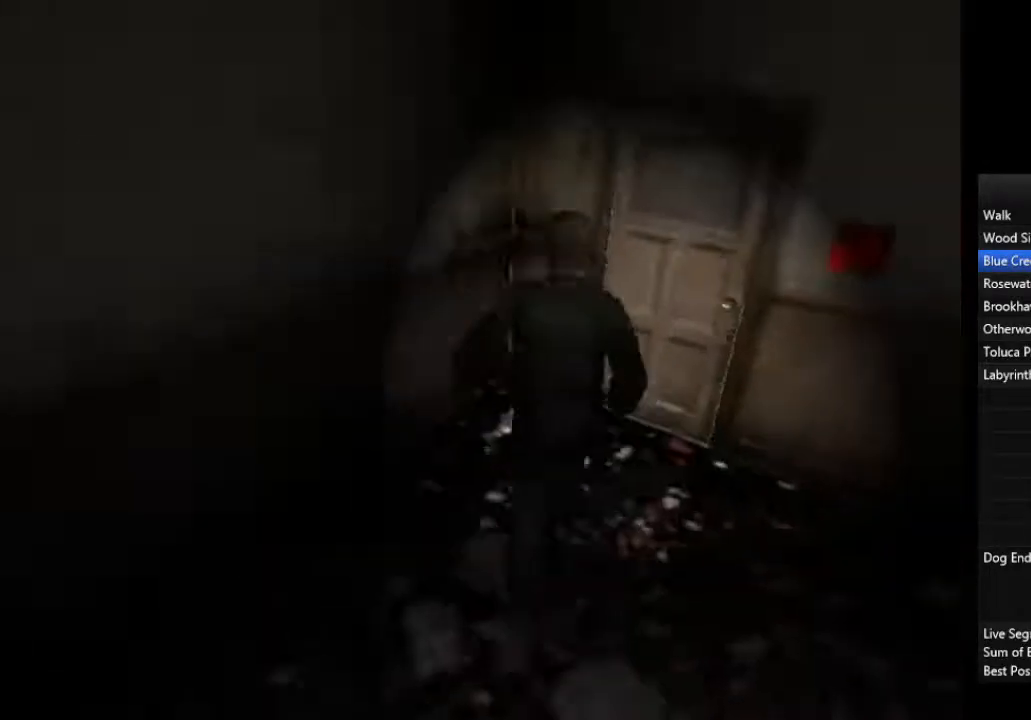
{"dt_ms": 500, "buttons": [], "left_stick": "up", "right_stick": "center", "events": [[133, "CROSS", "down"], [167, "CROSS", "up"], [233, "CROSS", "down"], [267, "CROSS", "up"], [333, "CROSS", "down"], [367, "CROSS", "up"], [433, "CROSS", "down"], [500, "CROSS", "up"]]}
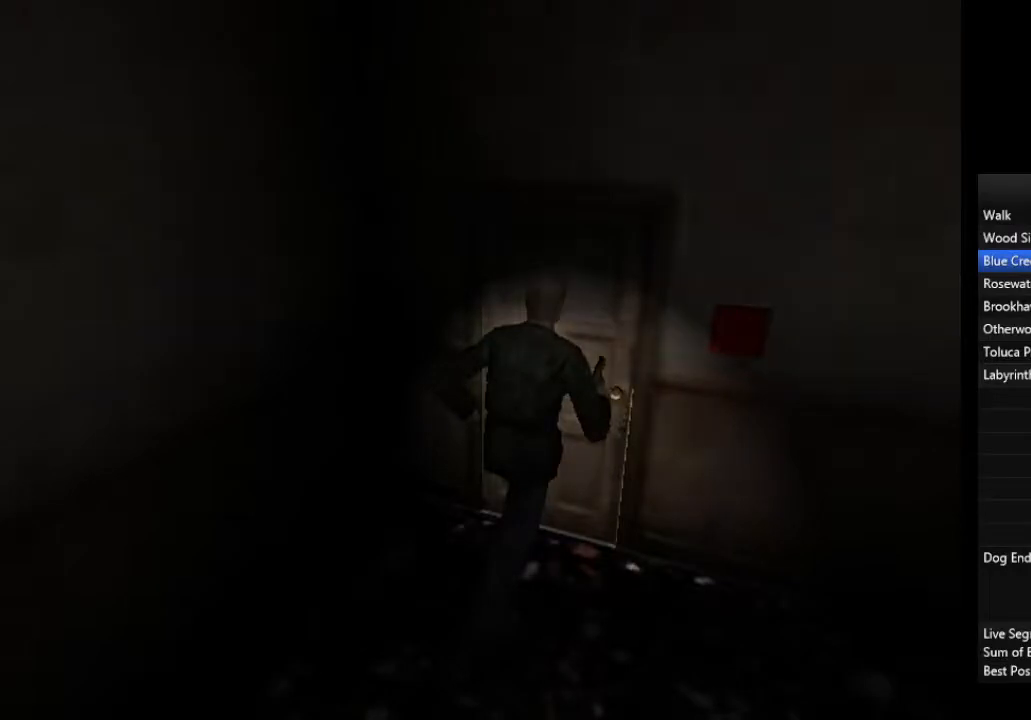
{"dt_ms": 500, "buttons": [], "left_stick": "up", "right_stick": "center", "events": []}
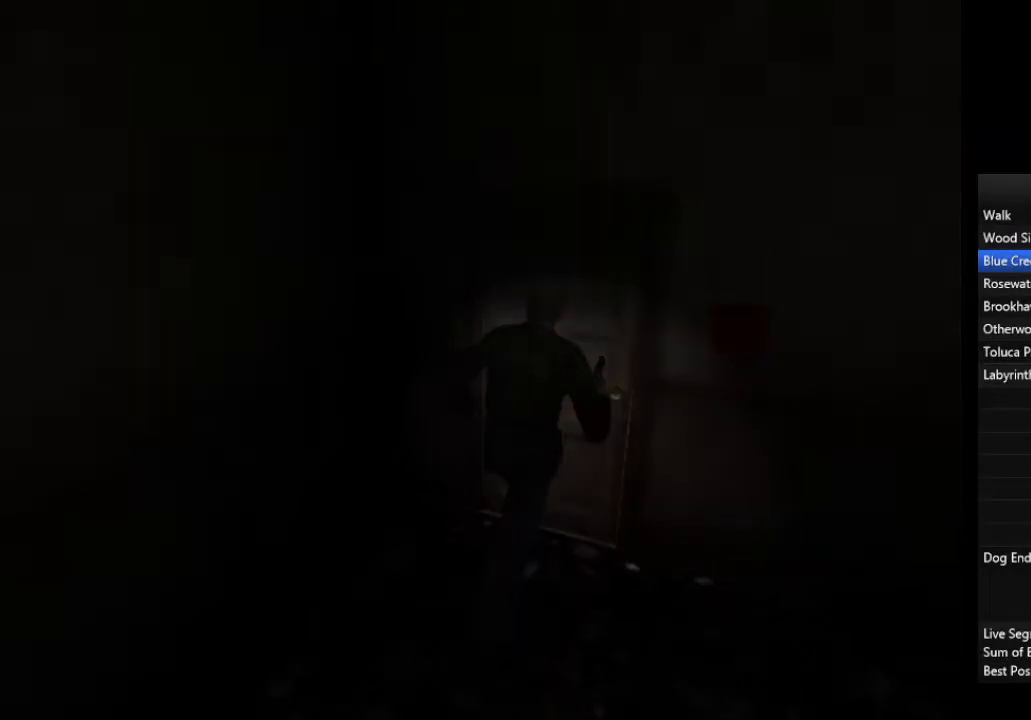
{"dt_ms": 500, "buttons": [], "left_stick": "up-left", "right_stick": "center", "events": [[133, "left_stick", "up-left"]]}
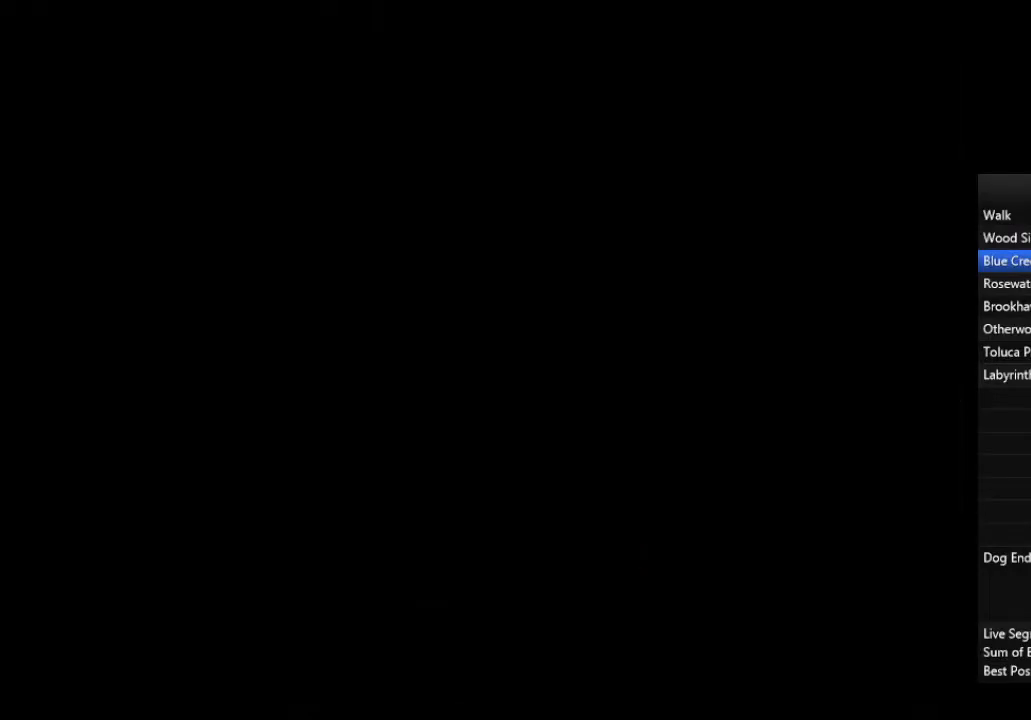
{"dt_ms": 500, "buttons": [], "left_stick": "up-left", "right_stick": "center", "events": []}
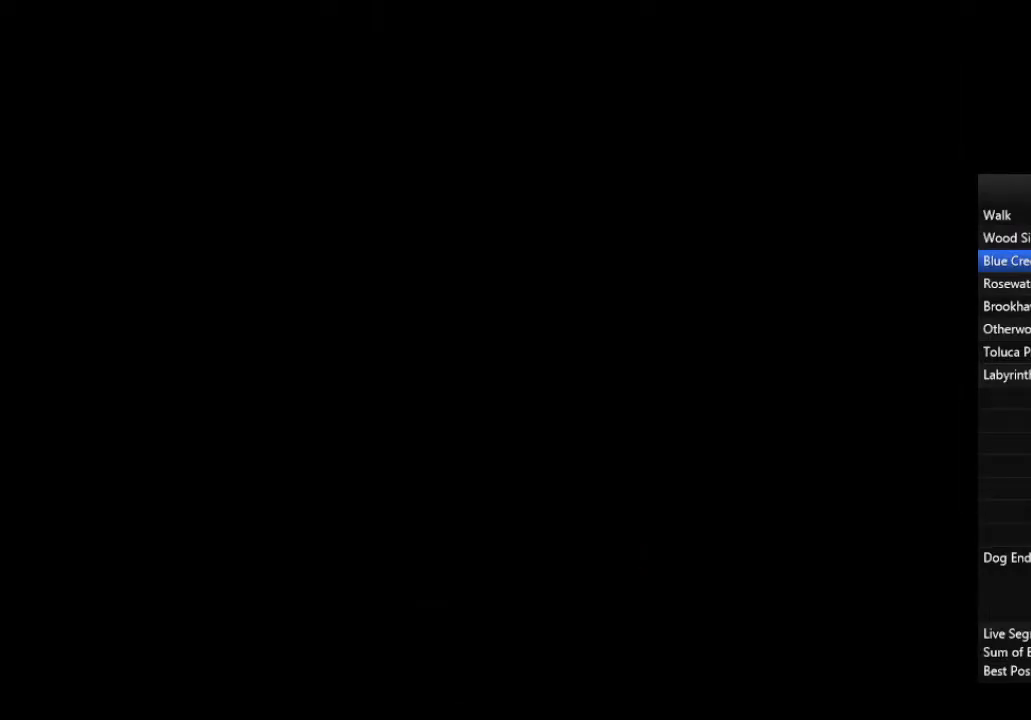
{"dt_ms": 500, "buttons": [], "left_stick": "up-left", "right_stick": "center", "events": []}
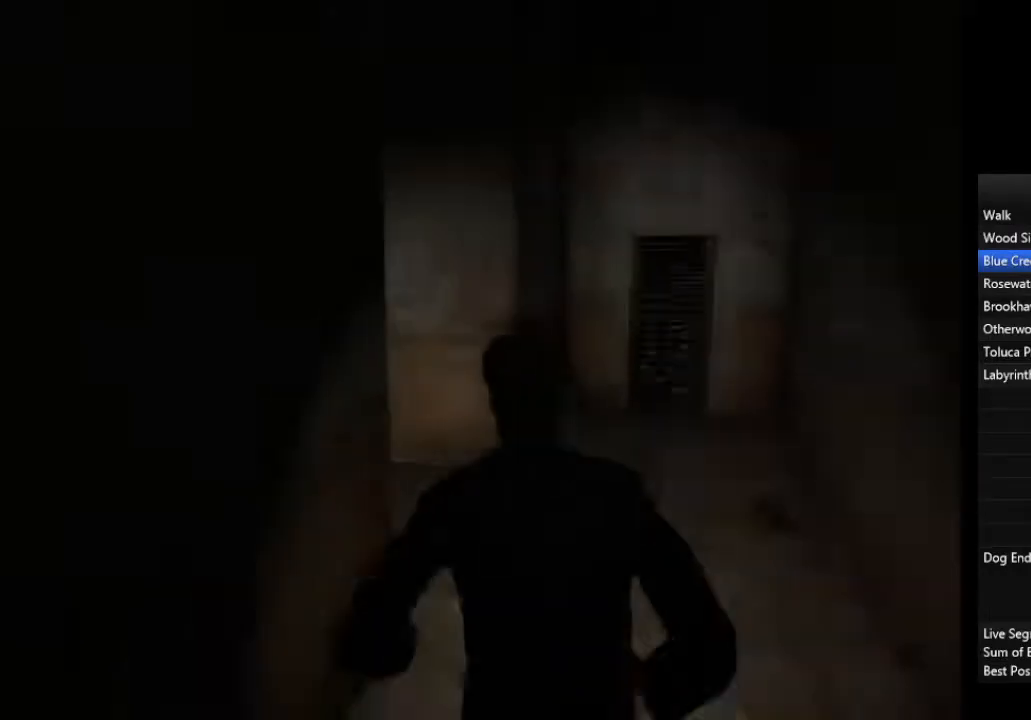
{"dt_ms": 500, "buttons": [], "left_stick": "up-left", "right_stick": "center", "events": []}
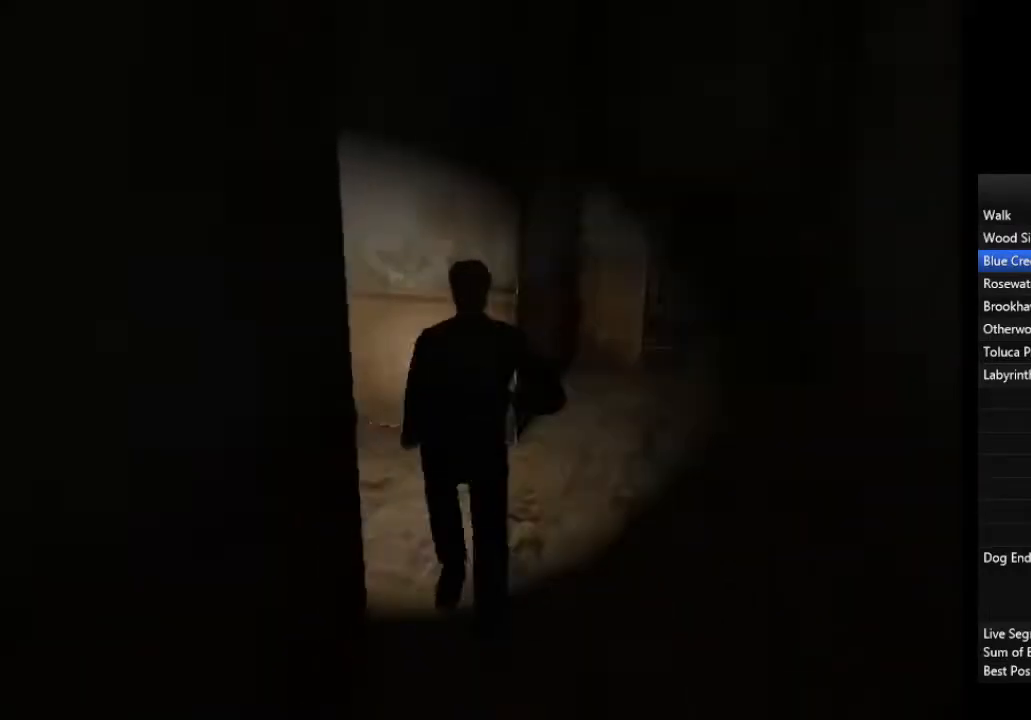
{"dt_ms": 500, "buttons": ["L3"], "left_stick": "up-left", "right_stick": "center", "events": [[500, "L3", "down"]]}
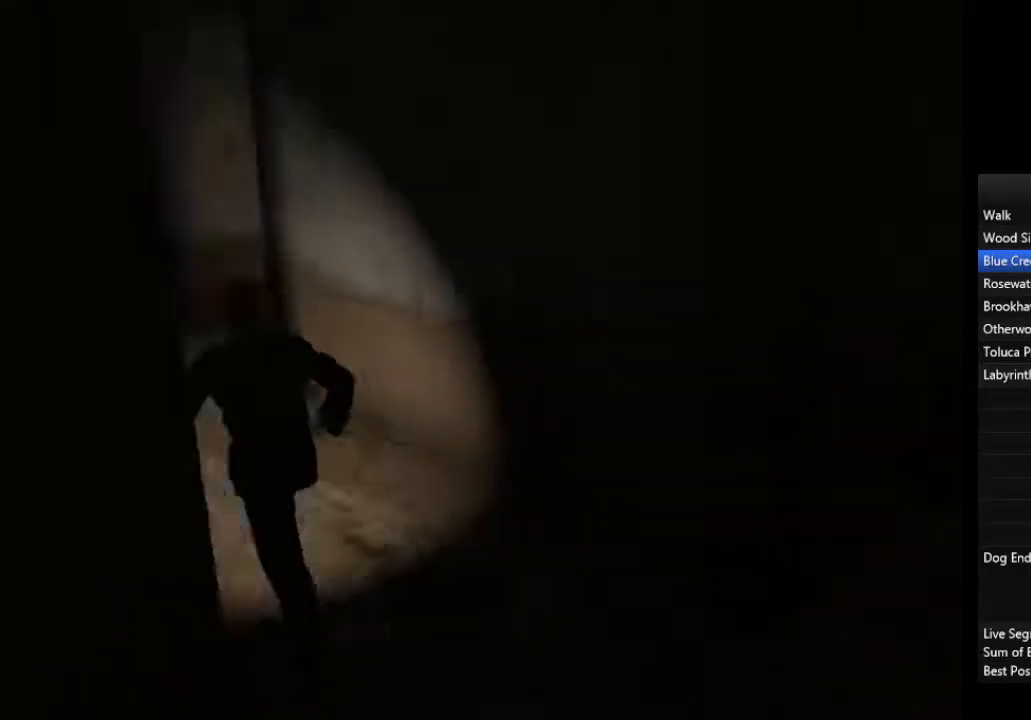
{"dt_ms": 500, "buttons": [], "left_stick": "up-left", "right_stick": "center", "events": [[133, "L3", "up"]]}
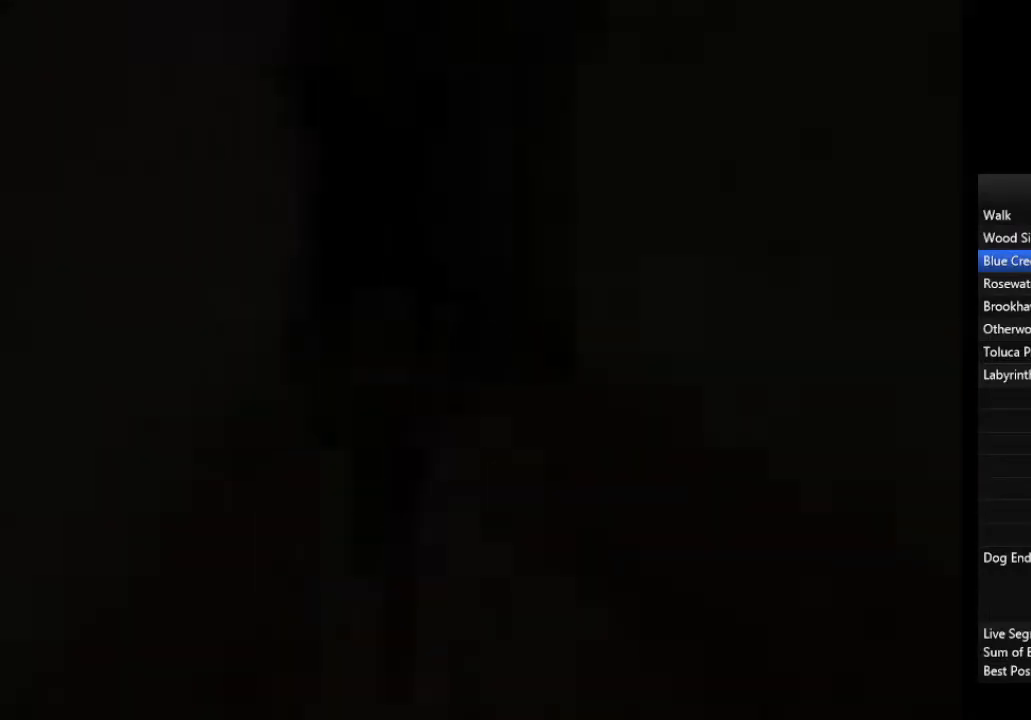
{"dt_ms": 500, "buttons": [], "left_stick": "up", "right_stick": "center", "events": [[133, "left_stick", "up"]]}
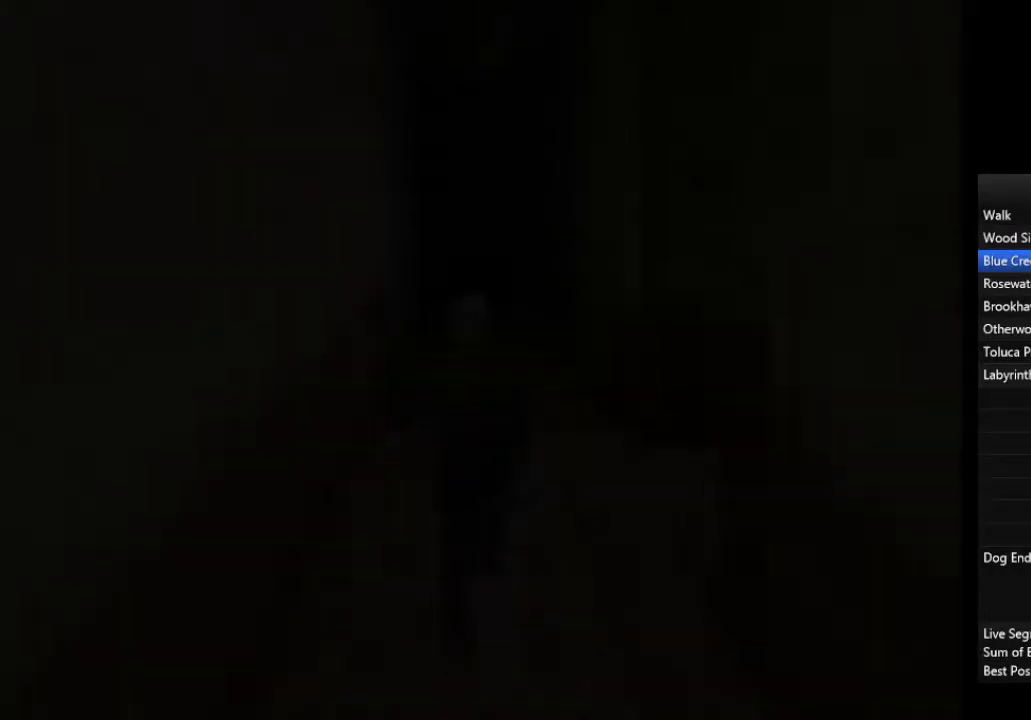
{"dt_ms": 500, "buttons": [], "left_stick": "up", "right_stick": "center", "events": []}
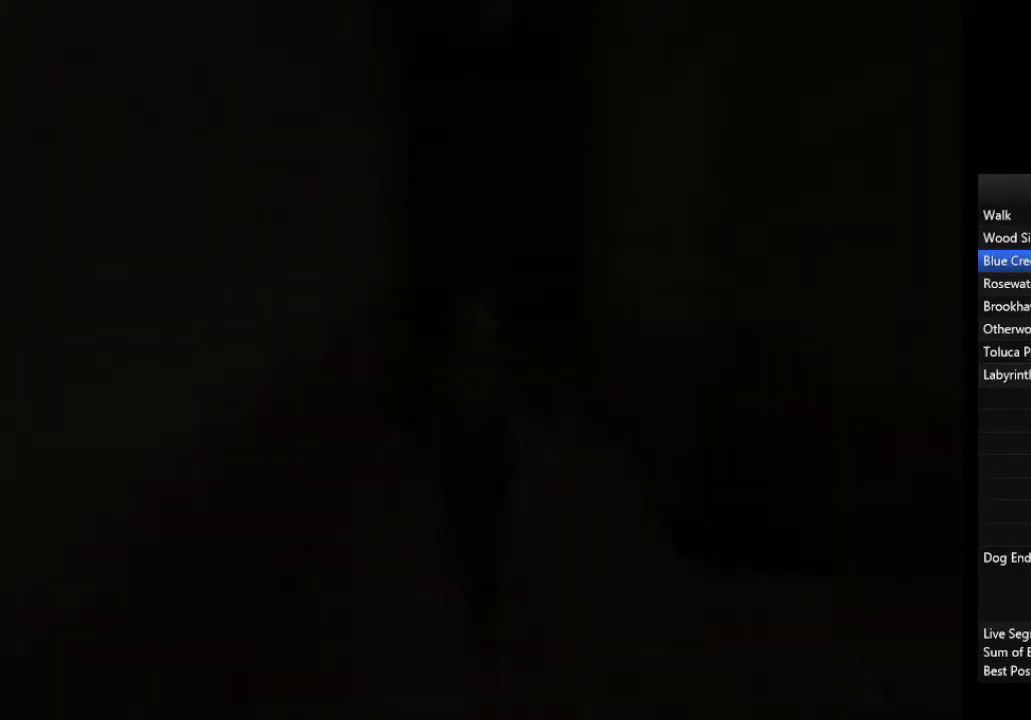
{"dt_ms": 500, "buttons": [], "left_stick": "up", "right_stick": "center", "events": []}
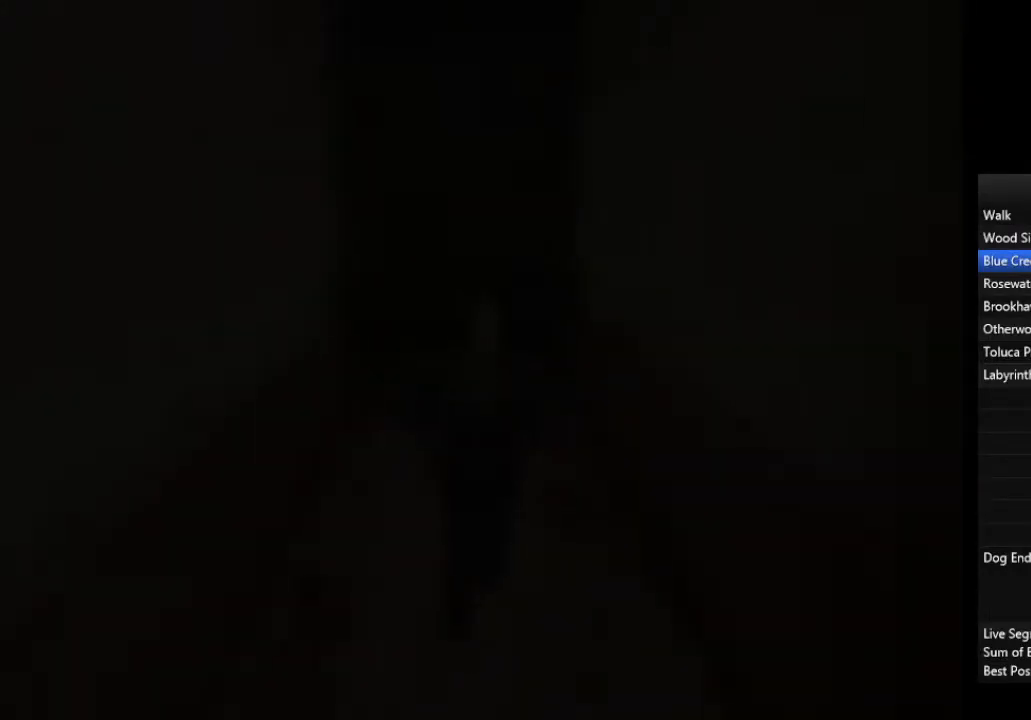
{"dt_ms": 500, "buttons": [], "left_stick": "up", "right_stick": "center", "events": []}
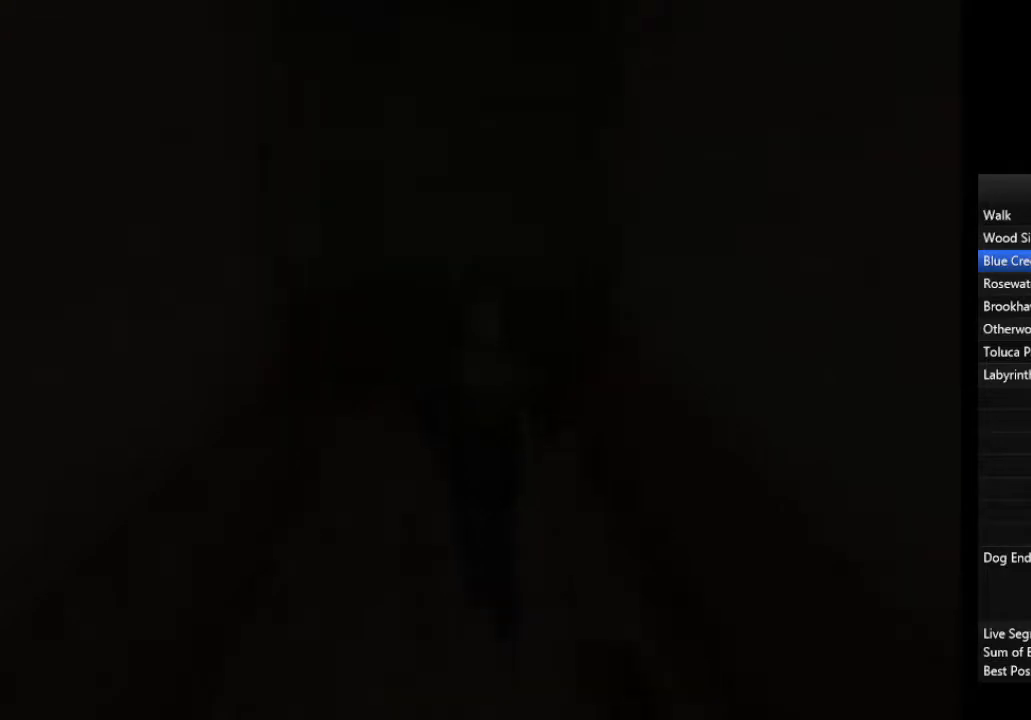
{"dt_ms": 500, "buttons": [], "left_stick": "up", "right_stick": "center", "events": []}
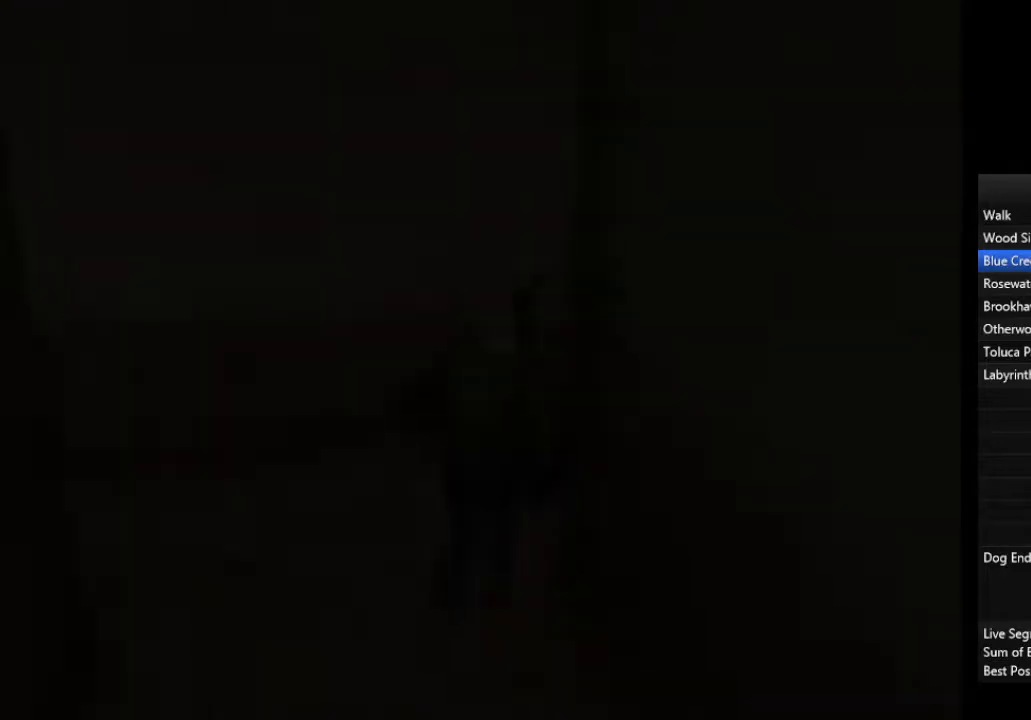
{"dt_ms": 500, "buttons": [], "left_stick": "up", "right_stick": "center", "events": [[167, "left_stick", "up-right"], [400, "left_stick", "up"]]}
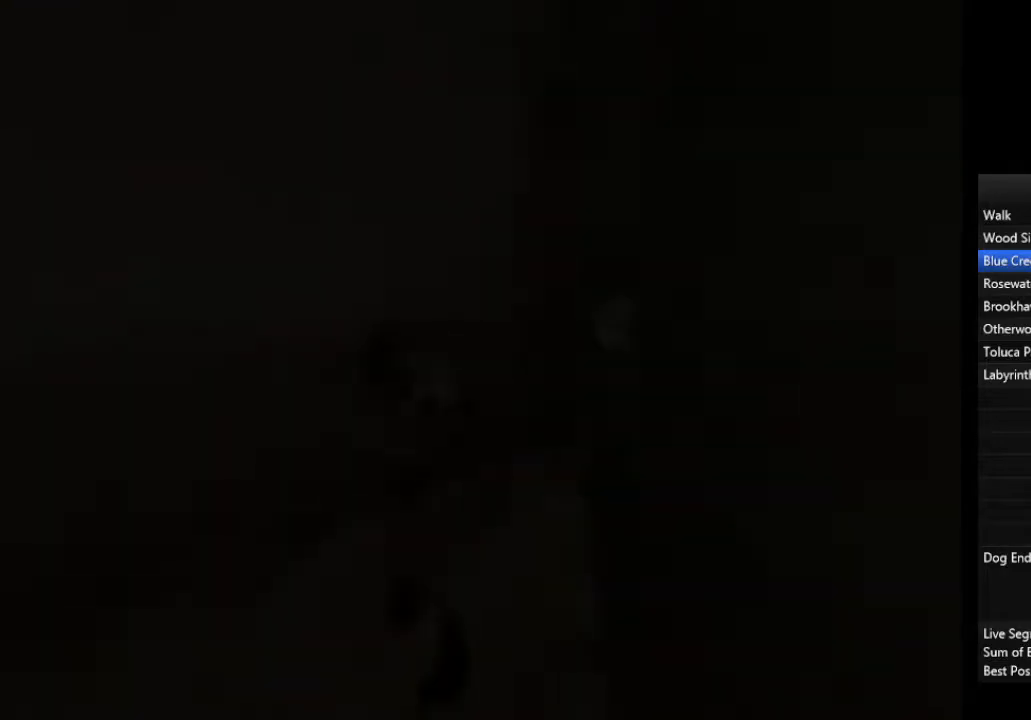
{"dt_ms": 500, "buttons": [], "left_stick": "up", "right_stick": "center", "events": []}
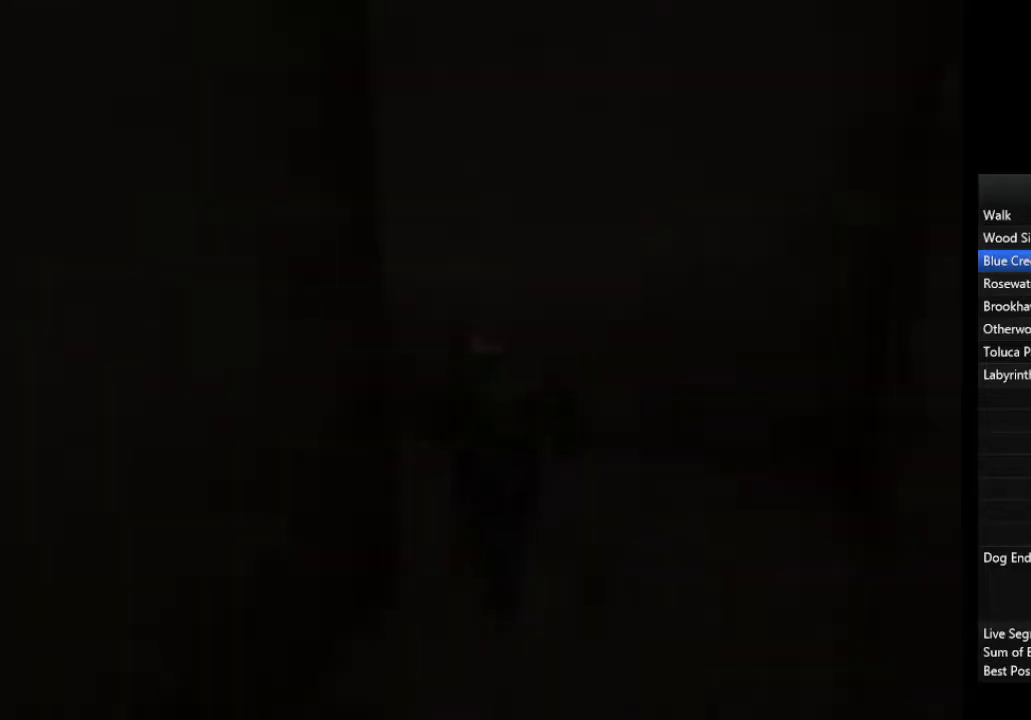
{"dt_ms": 500, "buttons": ["L3"], "left_stick": "up-left", "right_stick": "center", "events": [[67, "left_stick", "up-left"], [433, "L3", "down"]]}
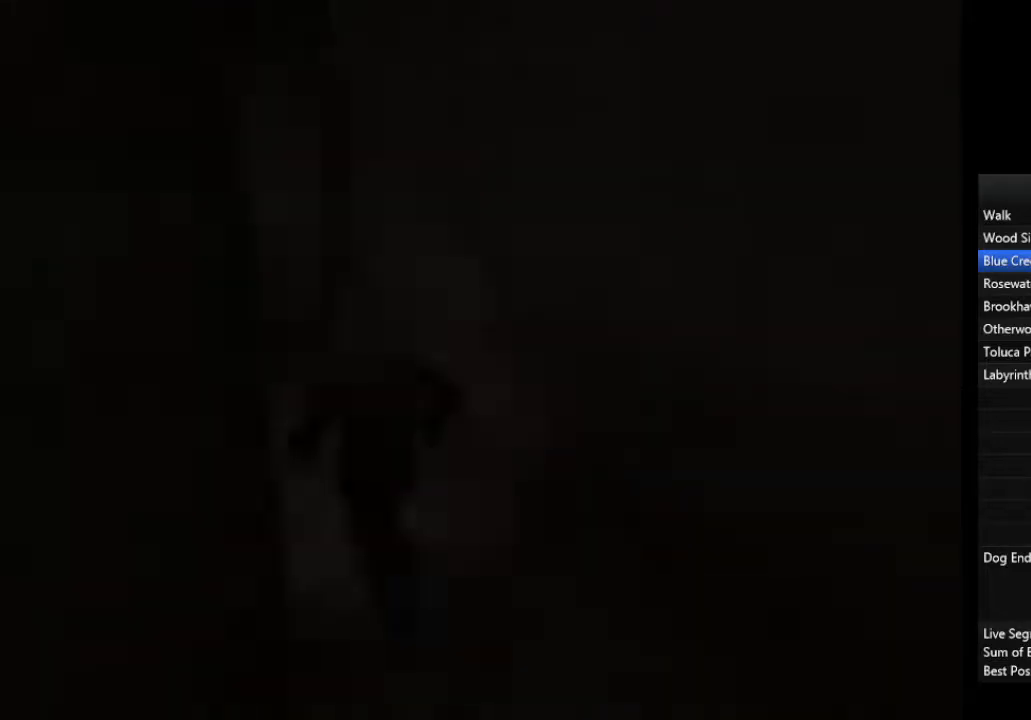
{"dt_ms": 500, "buttons": [], "left_stick": "up", "right_stick": "center", "events": [[33, "L3", "up"], [367, "left_stick", "up"]]}
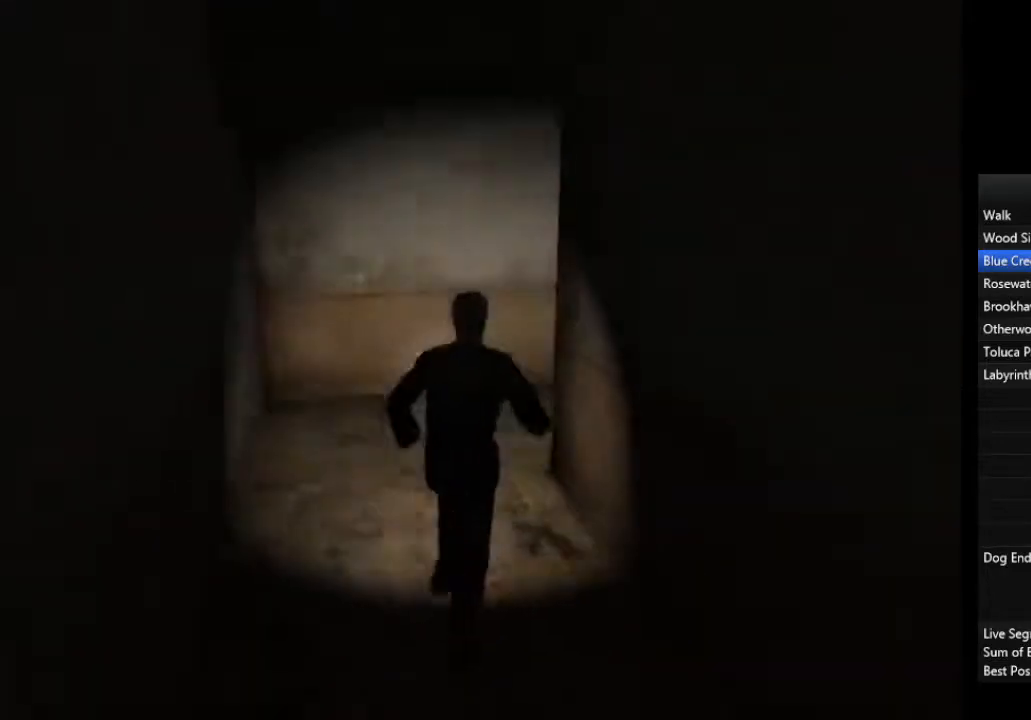
{"dt_ms": 500, "buttons": [], "left_stick": "up", "right_stick": "center", "events": []}
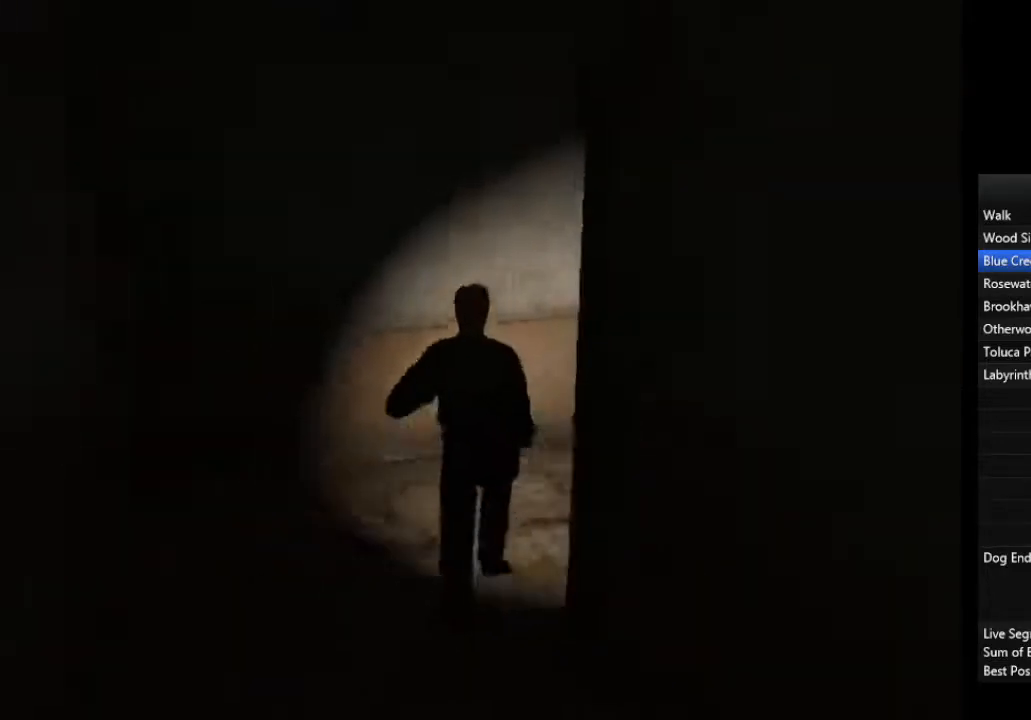
{"dt_ms": 500, "buttons": [], "left_stick": "up-left", "right_stick": "center", "events": [[433, "CROSS", "down"], [433, "left_stick", "up-left"], [500, "CROSS", "up"]]}